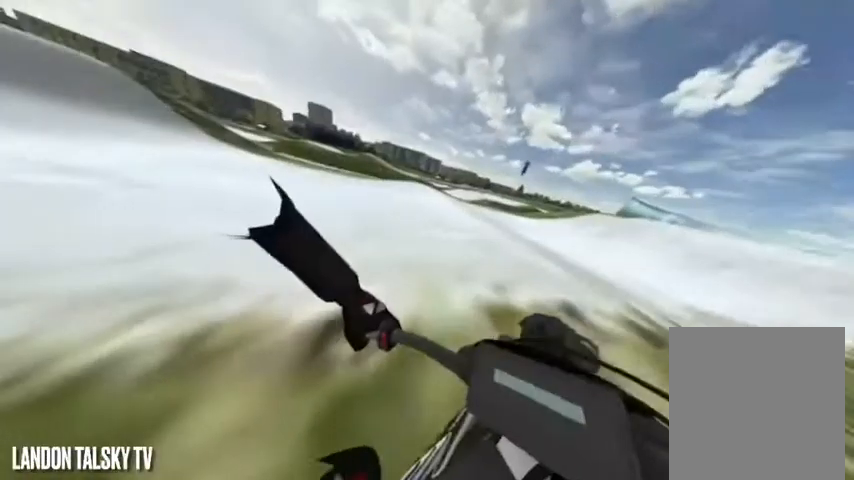
Gameplay with a controller (Xbox layout); each line is a JSON object with the inputs held at the frame after it. "events" lists button and stick changes between this image and that frame as [ms after this image, input, new state], when the widget could be followed in between.
{"buttons": ["DPAD_RIGHT"], "left_stick": "center", "right_stick": "left", "events": []}
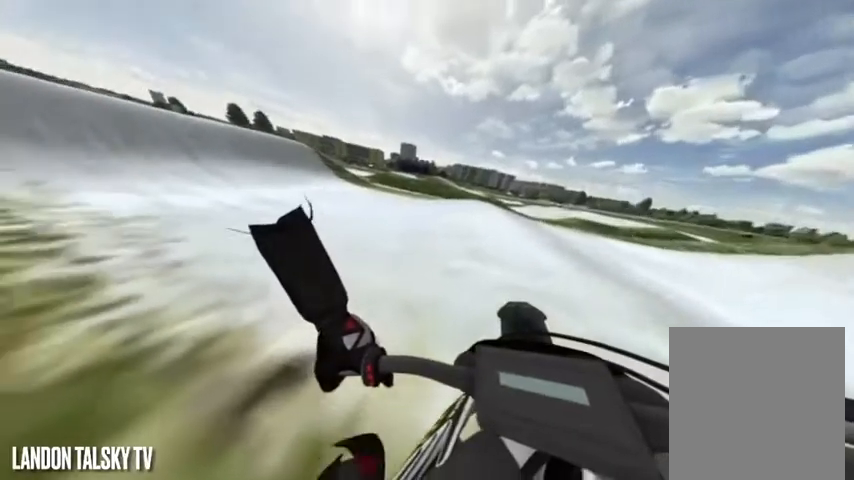
{"buttons": ["DPAD_RIGHT"], "left_stick": "center", "right_stick": "center", "events": [[167, "right_stick", "center"]]}
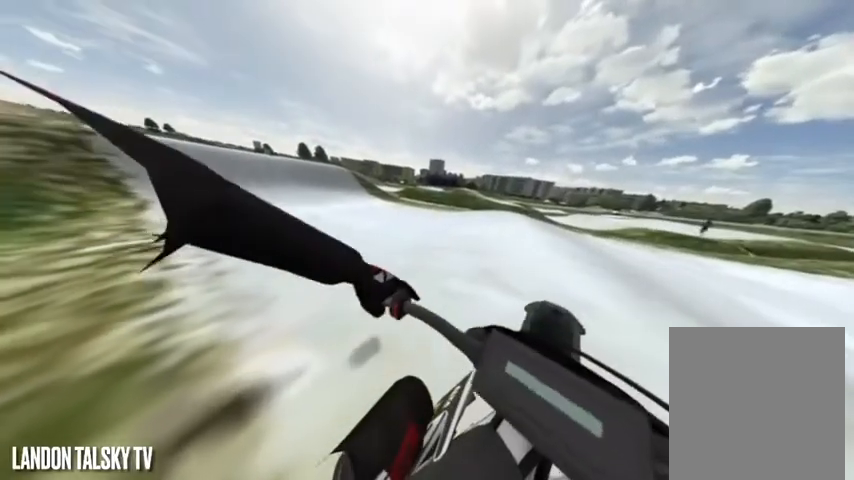
{"buttons": ["DPAD_RIGHT"], "left_stick": "center", "right_stick": "center", "events": []}
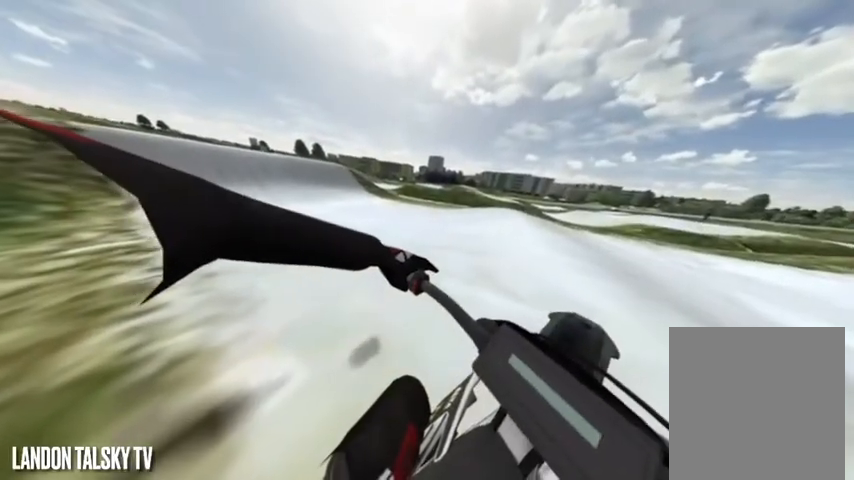
{"buttons": ["R2"], "left_stick": "center", "right_stick": "right", "events": [[208, "DPAD_RIGHT", "up"], [333, "right_stick", "right"], [375, "R2", "down"]]}
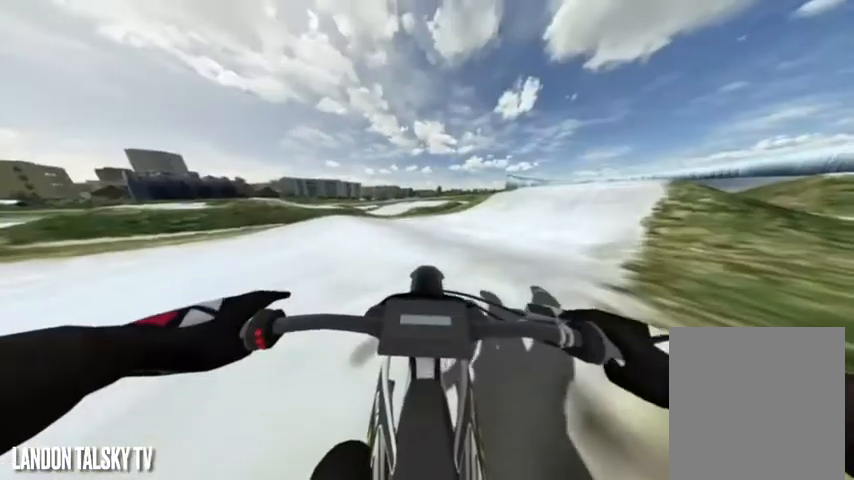
{"buttons": ["R2"], "left_stick": "center", "right_stick": "center", "events": [[42, "R2", "up"], [42, "right_stick", "center"], [125, "R2", "down"]]}
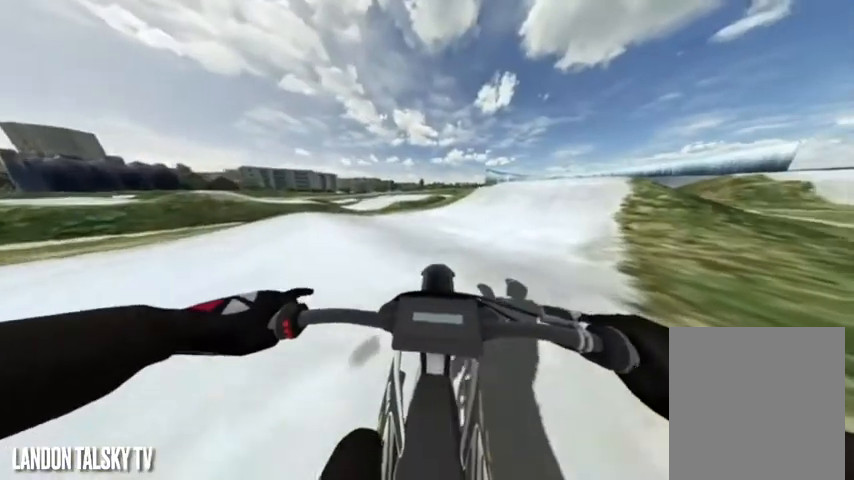
{"buttons": ["R2"], "left_stick": "center", "right_stick": "right", "events": [[42, "R2", "up"], [208, "right_stick", "right"], [250, "R2", "down"]]}
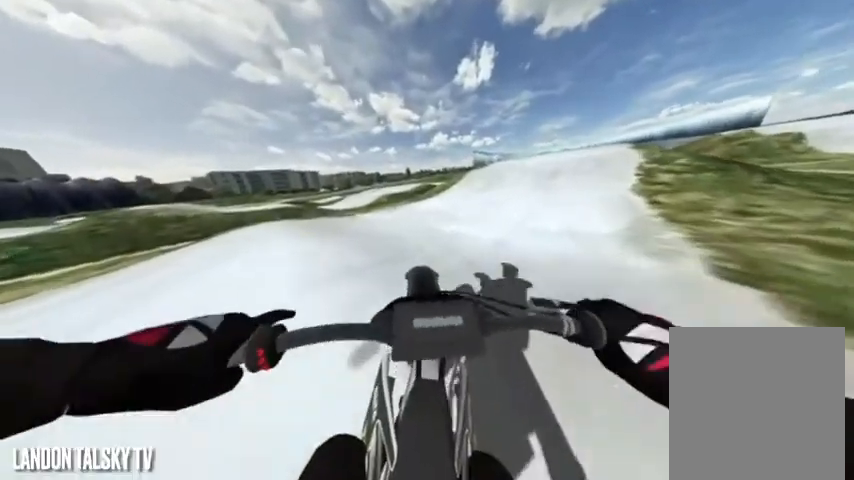
{"buttons": ["R2"], "left_stick": "center", "right_stick": "center", "events": [[42, "right_stick", "center"], [125, "R2", "up"], [208, "R2", "down"], [292, "R2", "up"], [333, "right_stick", "right"], [417, "R2", "down"], [458, "right_stick", "center"]]}
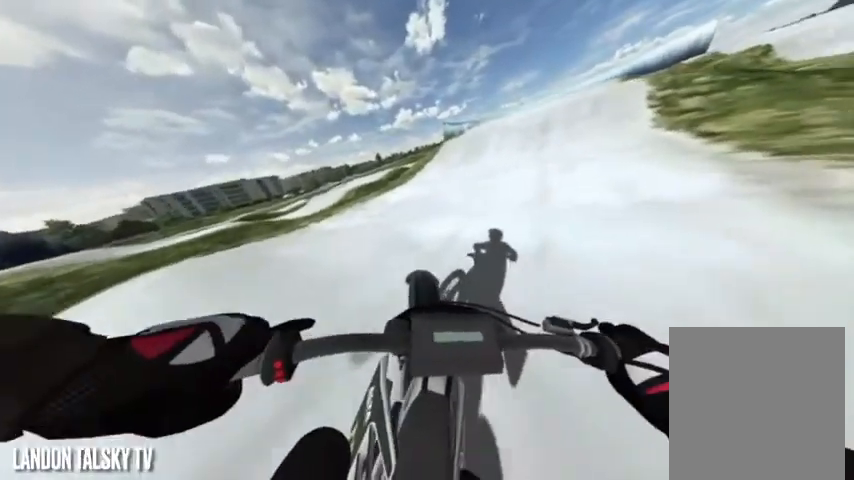
{"buttons": ["R2"], "left_stick": "center", "right_stick": "center", "events": [[42, "R2", "up"], [125, "R2", "down"], [250, "R2", "up"], [333, "R2", "down"]]}
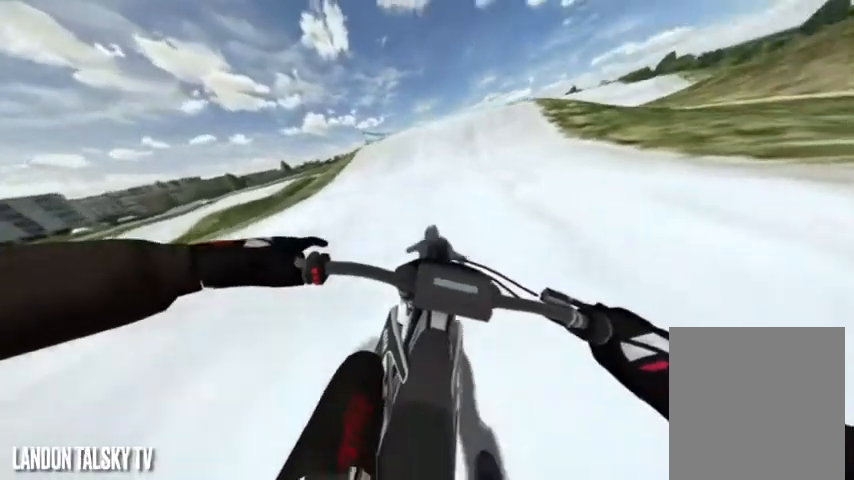
{"buttons": ["R2"], "left_stick": "center", "right_stick": "center", "events": []}
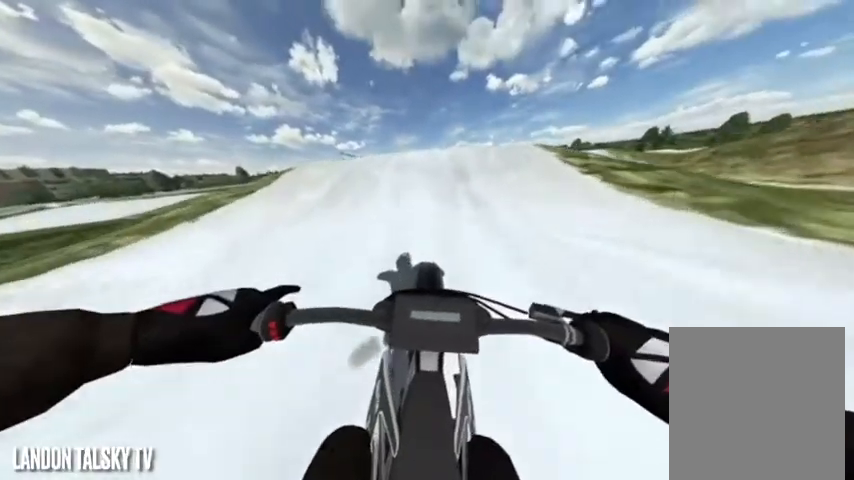
{"buttons": ["R2"], "left_stick": "center", "right_stick": "center", "events": []}
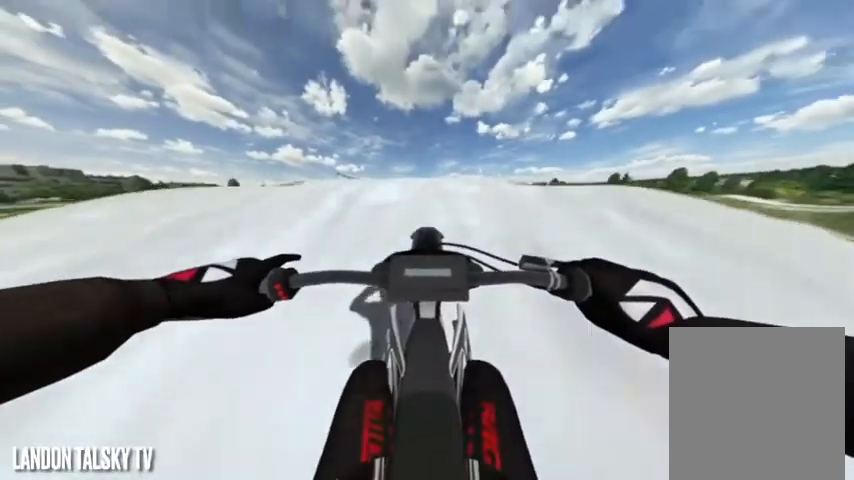
{"buttons": ["L2"], "left_stick": "center", "right_stick": "up", "events": [[167, "right_stick", "up"], [333, "R2", "up"], [375, "L2", "down"]]}
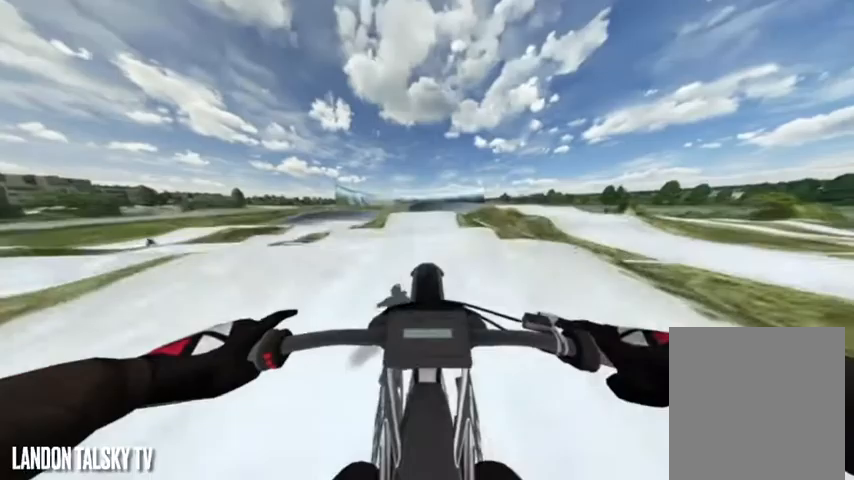
{"buttons": ["R2"], "left_stick": "center", "right_stick": "down", "events": [[42, "L2", "up"], [42, "R2", "down"], [42, "right_stick", "center"], [125, "right_stick", "down"]]}
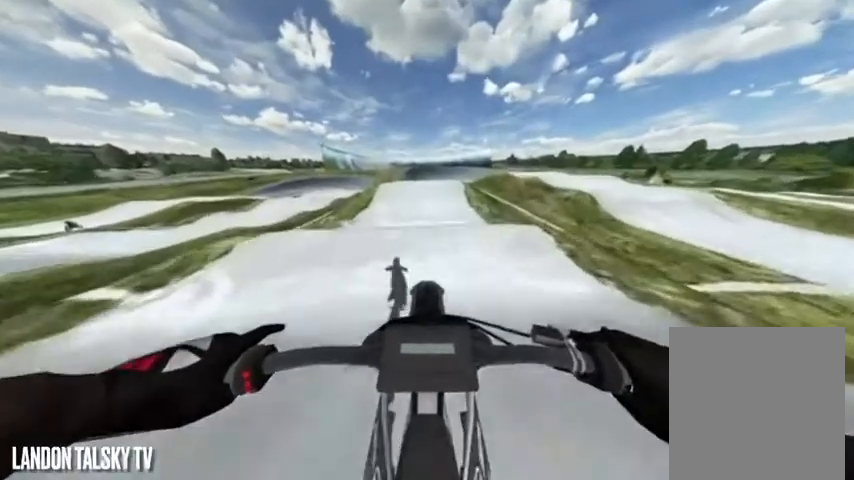
{"buttons": ["R2"], "left_stick": "center", "right_stick": "down", "events": [[42, "L3", "down"], [167, "L3", "up"]]}
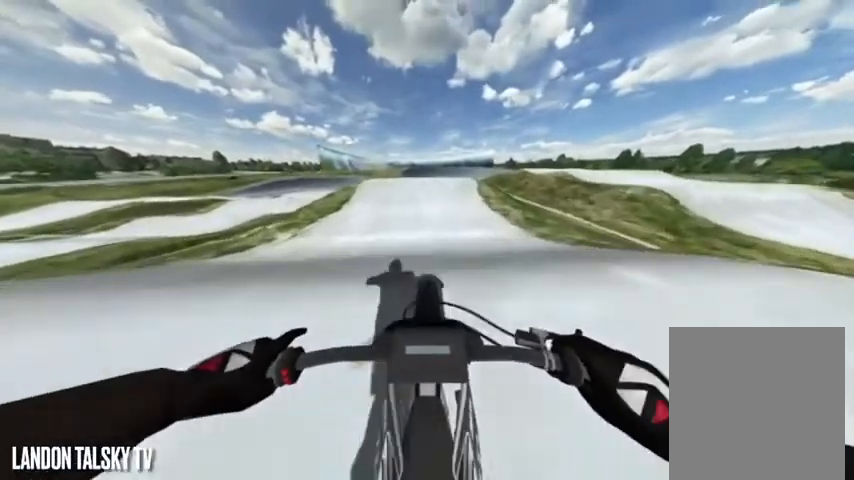
{"buttons": ["R2"], "left_stick": "center", "right_stick": "down", "events": []}
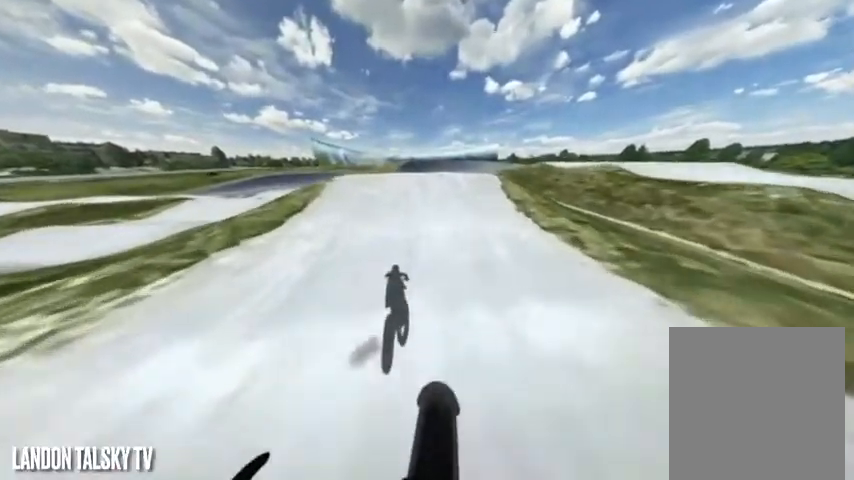
{"buttons": ["R2"], "left_stick": "center", "right_stick": "down", "events": []}
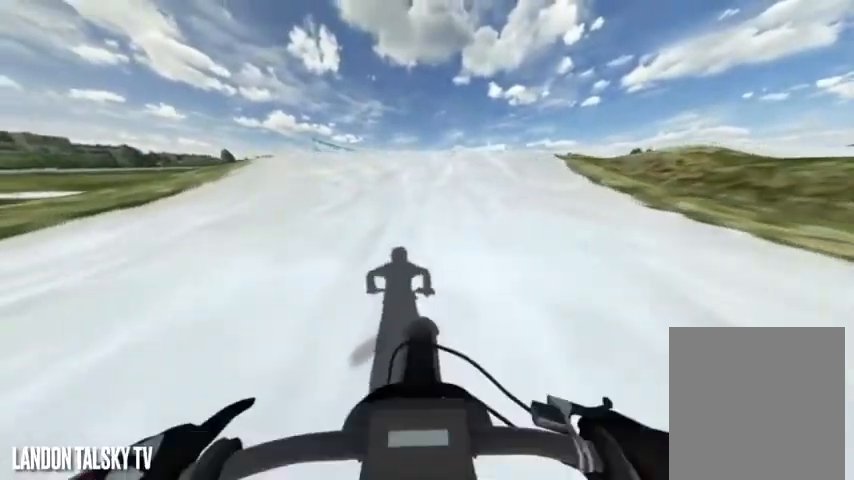
{"buttons": ["R2"], "left_stick": "center", "right_stick": "down", "events": []}
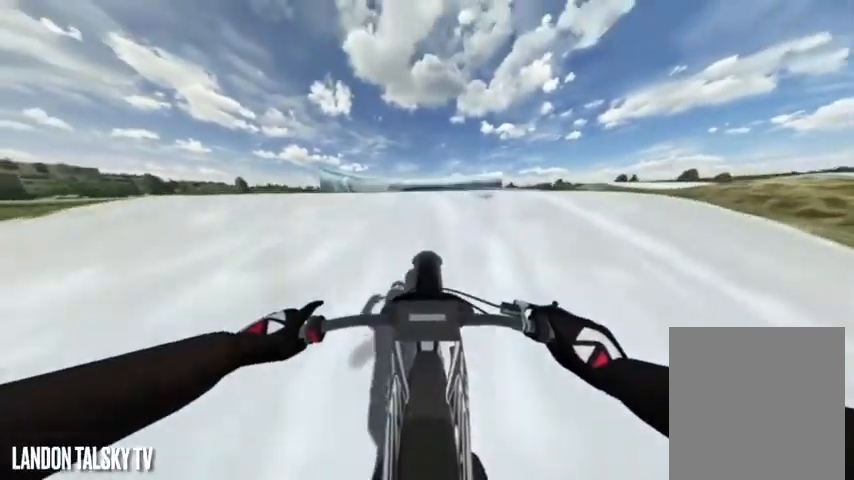
{"buttons": ["L2"], "left_stick": "center", "right_stick": "up", "events": [[208, "right_stick", "up"], [375, "R2", "up"], [500, "L2", "down"]]}
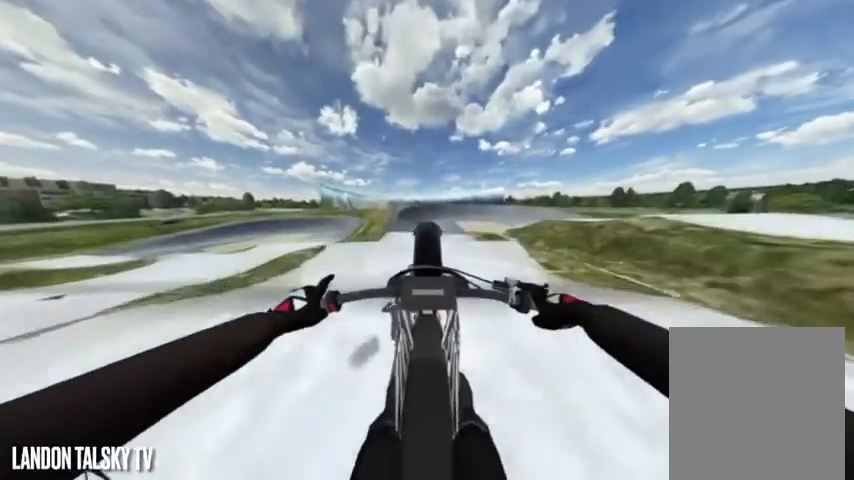
{"buttons": ["L2"], "left_stick": "center", "right_stick": "up", "events": []}
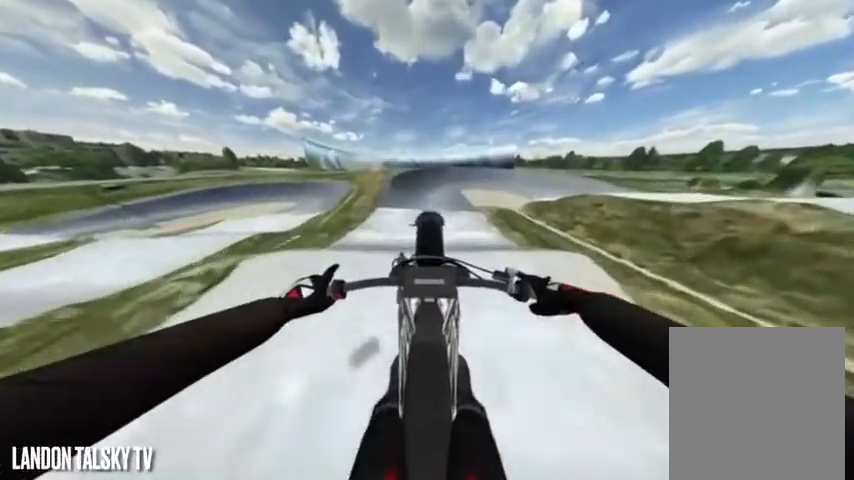
{"buttons": ["R2"], "left_stick": "center", "right_stick": "down", "events": [[208, "right_stick", "center"], [375, "R2", "down"], [375, "right_stick", "down"], [458, "L2", "up"]]}
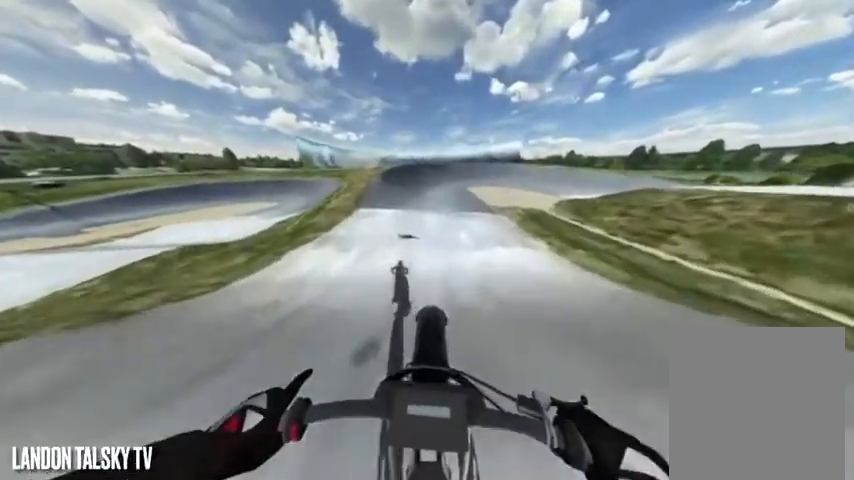
{"buttons": ["R2"], "left_stick": "center", "right_stick": "down", "events": []}
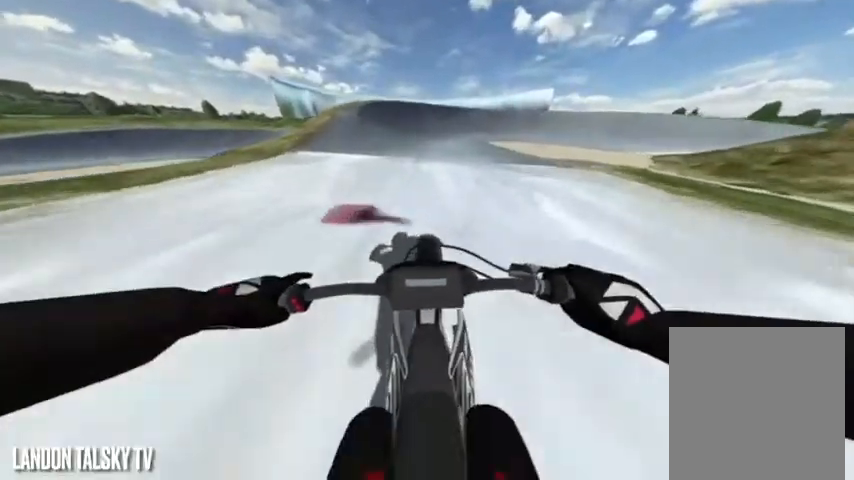
{"buttons": ["R2"], "left_stick": "center", "right_stick": "down", "events": []}
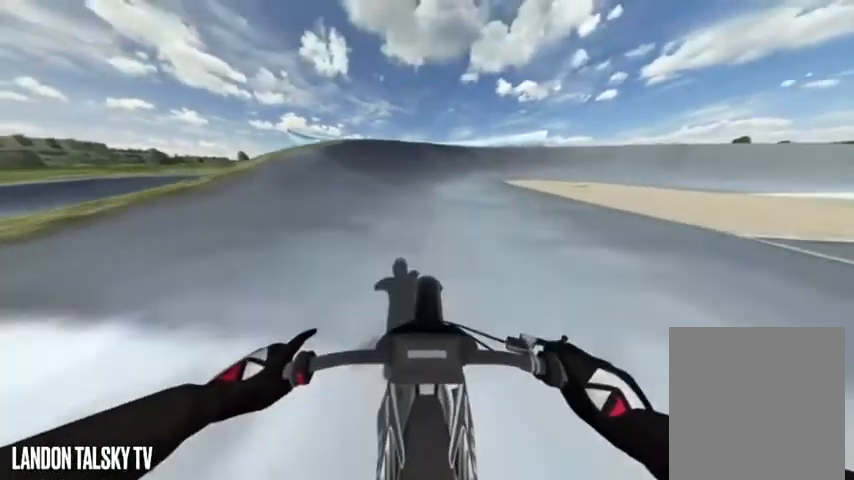
{"buttons": ["R2"], "left_stick": "left", "right_stick": "right", "events": [[83, "right_stick", "right"], [333, "left_stick", "left"]]}
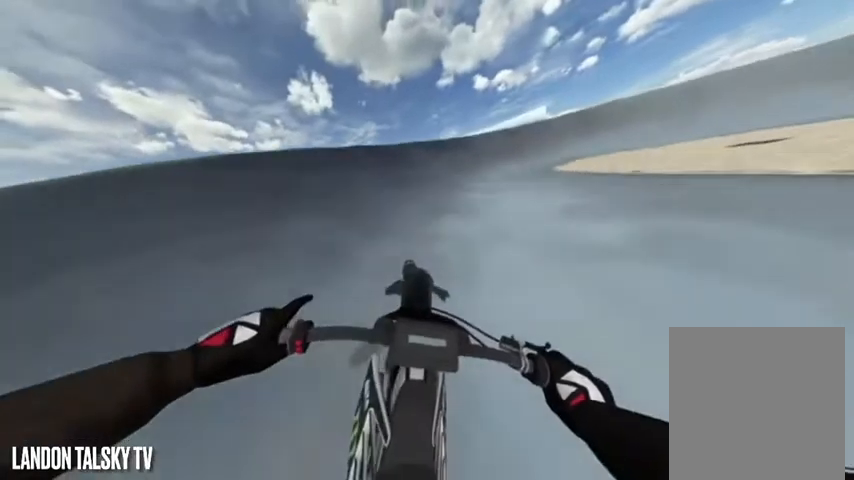
{"buttons": ["R2"], "left_stick": "left", "right_stick": "right", "events": []}
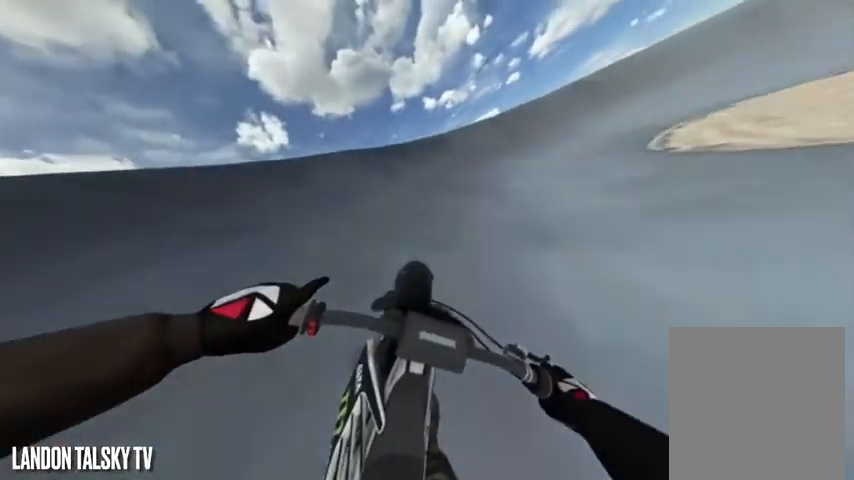
{"buttons": [], "left_stick": "left", "right_stick": "right", "events": [[125, "R2", "up"]]}
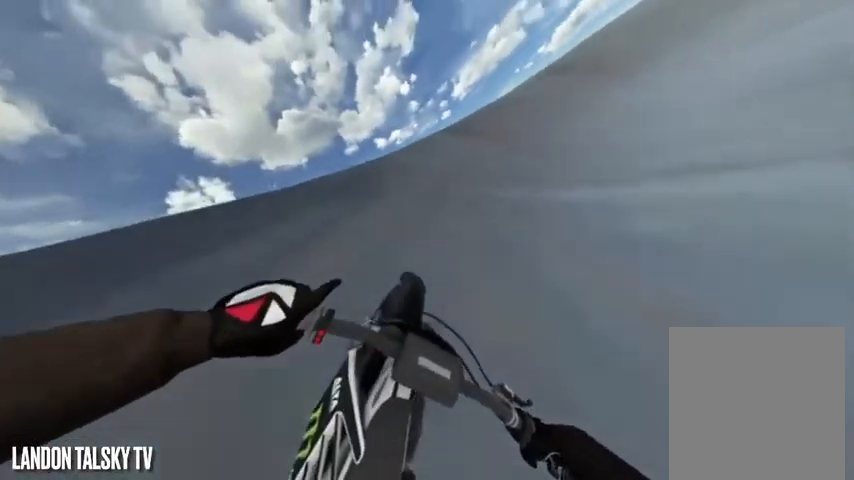
{"buttons": ["R2"], "left_stick": "left", "right_stick": "right", "events": [[167, "R2", "down"], [292, "R2", "up"], [375, "L3", "down"], [375, "R2", "down"], [500, "L3", "up"]]}
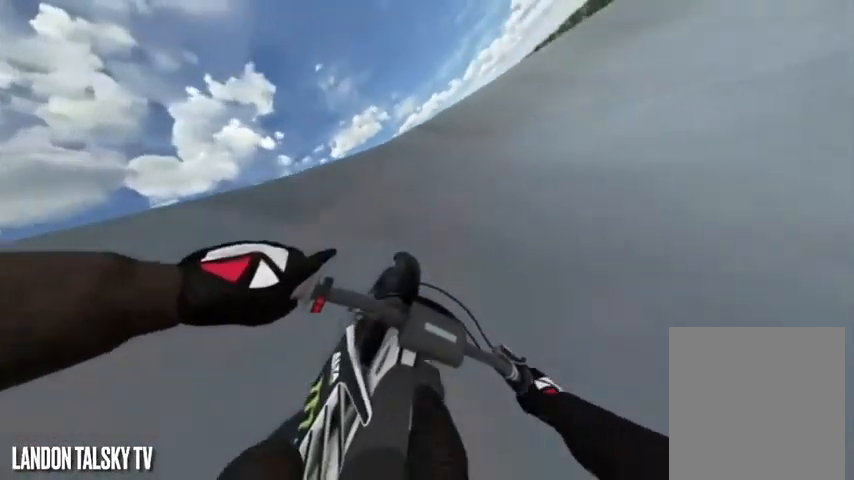
{"buttons": ["R2"], "left_stick": "left", "right_stick": "right", "events": [[375, "R2", "up"], [458, "R2", "down"]]}
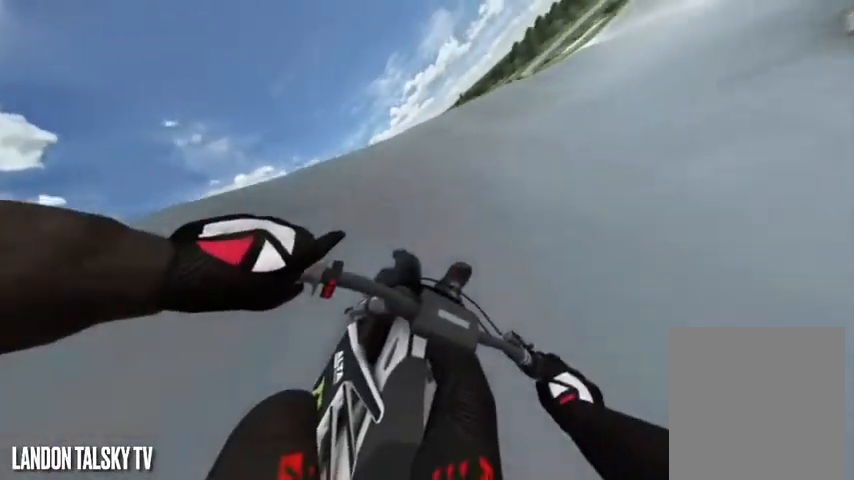
{"buttons": ["R2"], "left_stick": "left", "right_stick": "right", "events": [[83, "R2", "up"], [125, "R2", "down"], [250, "R2", "up"], [333, "R2", "down"], [417, "R2", "up"], [458, "R2", "down"]]}
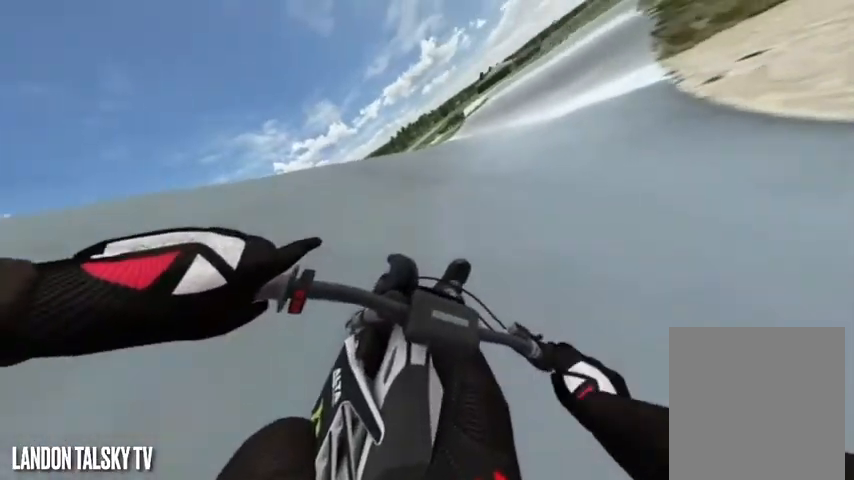
{"buttons": ["R2"], "left_stick": "center", "right_stick": "right", "events": [[83, "R2", "up"], [167, "R2", "down"], [250, "R2", "up"], [333, "R2", "down"], [417, "left_stick", "center"]]}
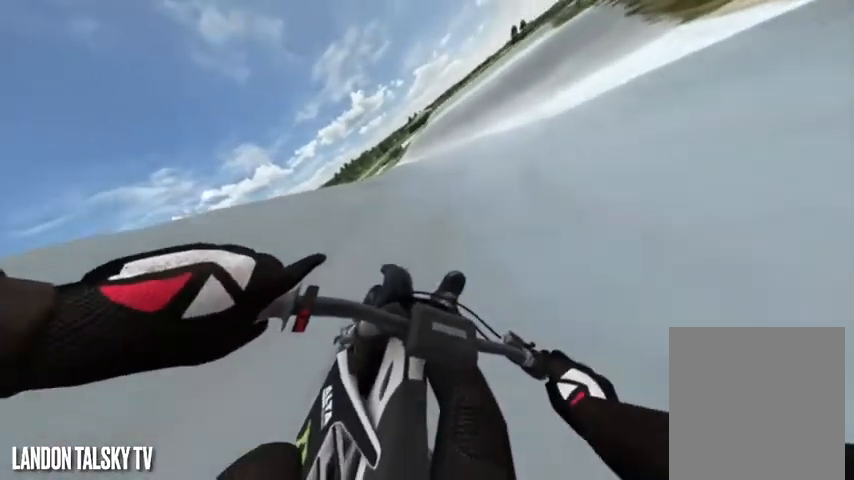
{"buttons": ["R2"], "left_stick": "right", "right_stick": "left", "events": [[333, "right_stick", "center"], [500, "left_stick", "right"], [500, "right_stick", "left"]]}